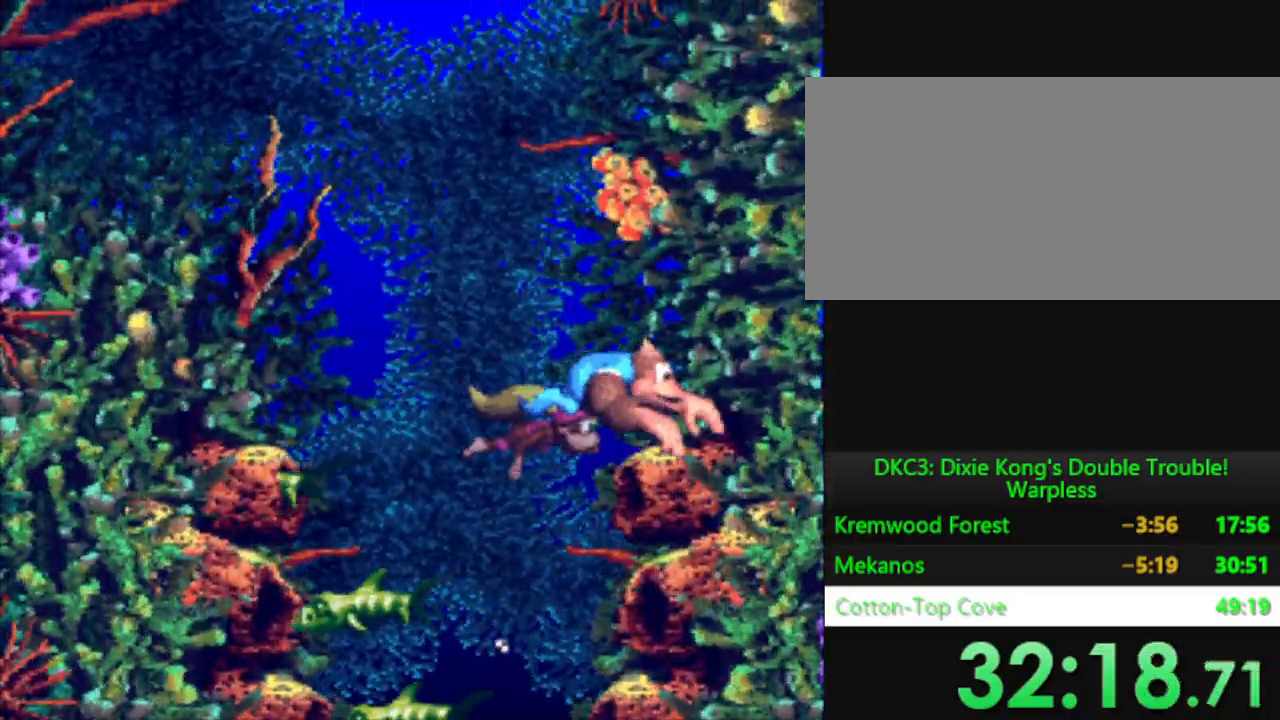
Gameplay with a controller (Nintendo layout); each line is a JSON object with the inputs held at the frame after it. "events" lists button and stick changes between this image and that frame as [ms after this image, input, new state], when the widget could be followed in between. Not read: L3 R3.
{"buttons": ["Y", "DPAD_DOWN", "DPAD_LEFT"], "events": [[300, "DPAD_LEFT", "down"]]}
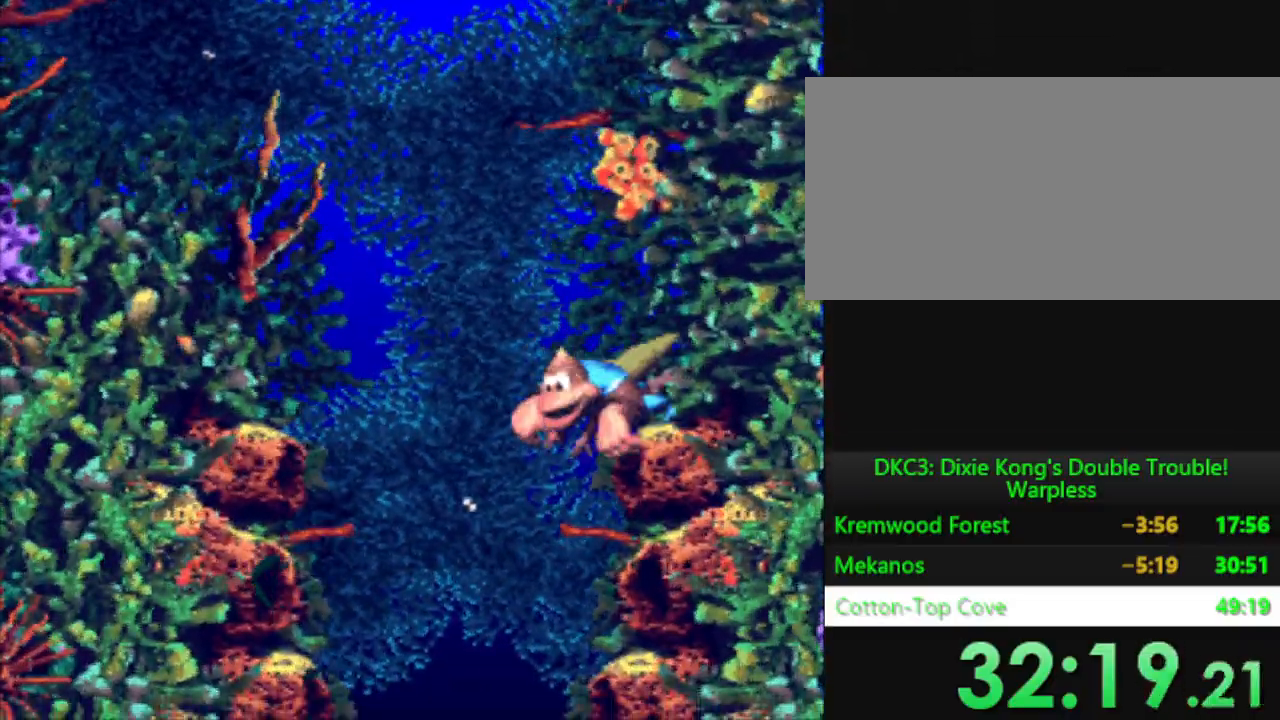
{"buttons": ["Y", "DPAD_DOWN"], "events": [[150, "DPAD_LEFT", "up"]]}
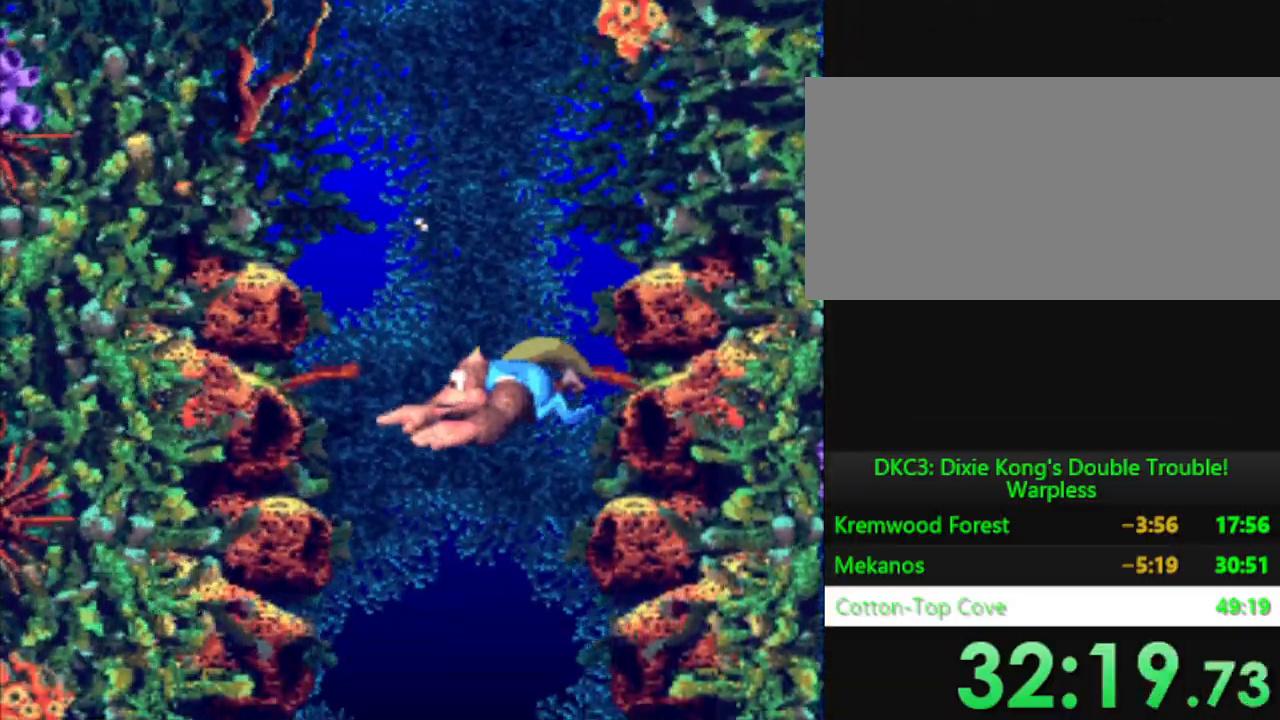
{"buttons": ["Y"], "events": [[66, "DPAD_DOWN", "up"], [200, "DPAD_RIGHT", "down"], [350, "DPAD_RIGHT", "up"]]}
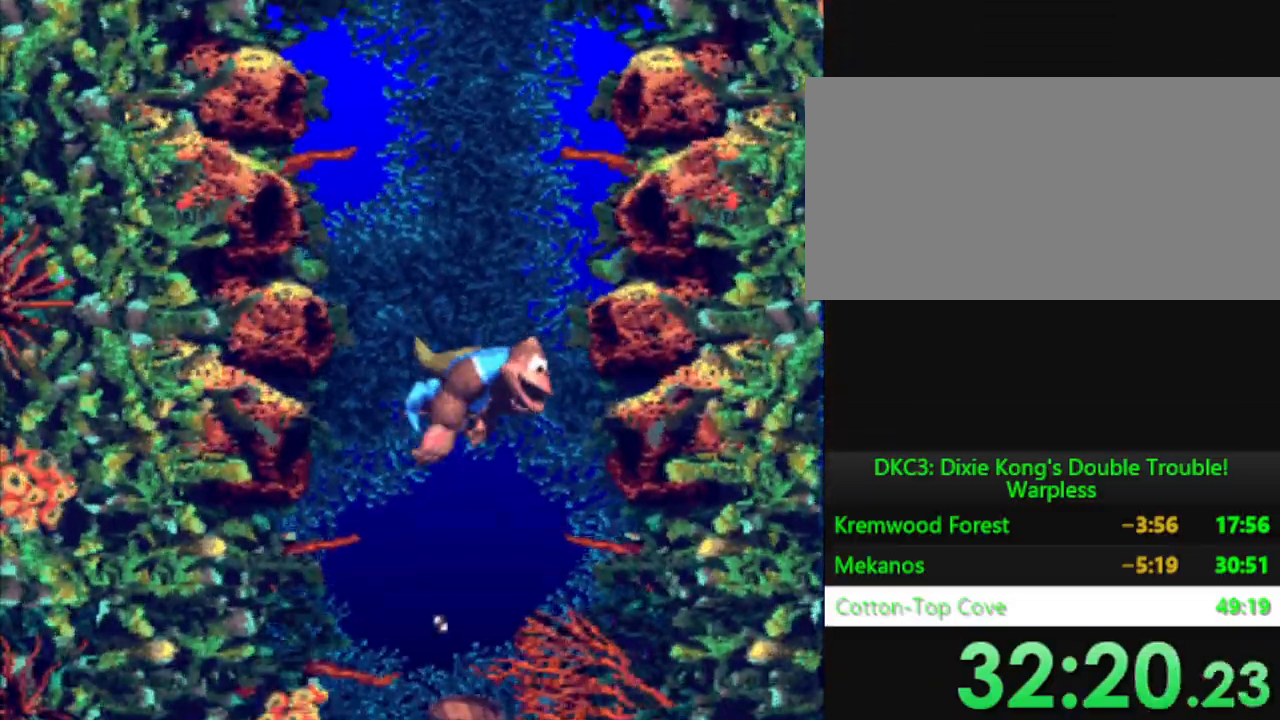
{"buttons": ["Y"], "events": [[200, "DPAD_LEFT", "down"], [417, "DPAD_LEFT", "up"]]}
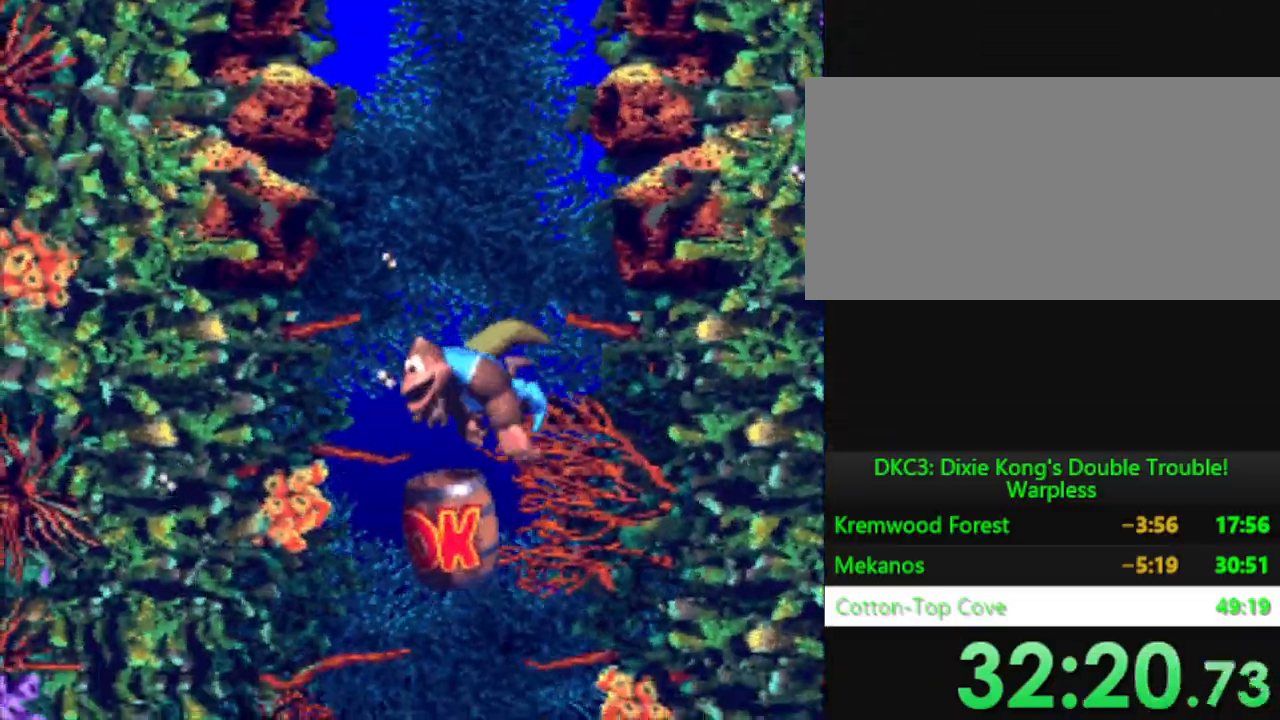
{"buttons": ["Y"], "events": [[317, "DPAD_RIGHT", "down"], [417, "DPAD_RIGHT", "up"]]}